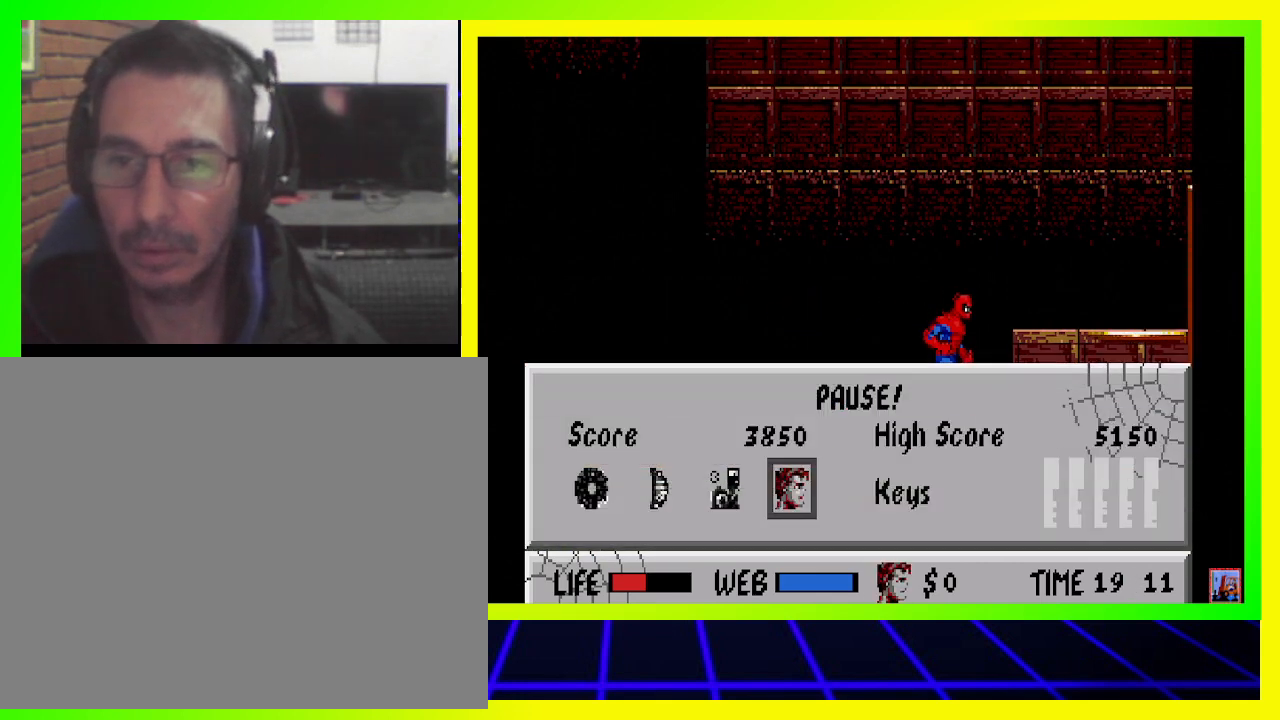
Gameplay with a controller (PlayStation layout); each line is a JSON object with the inputs held at the frame after it (dt_ms = milliseconds from this image to that frame). "events" lists button and stick changes between this image and that frame as [ms after this image, input, new state], when the widget could be followed in between. Not read: R3.
{"dt_ms": 500, "buttons": ["DPAD_LEFT"], "left_stick": "center", "right_stick": "center", "events": [[33, "DPAD_RIGHT", "up"], [500, "DPAD_LEFT", "down"]]}
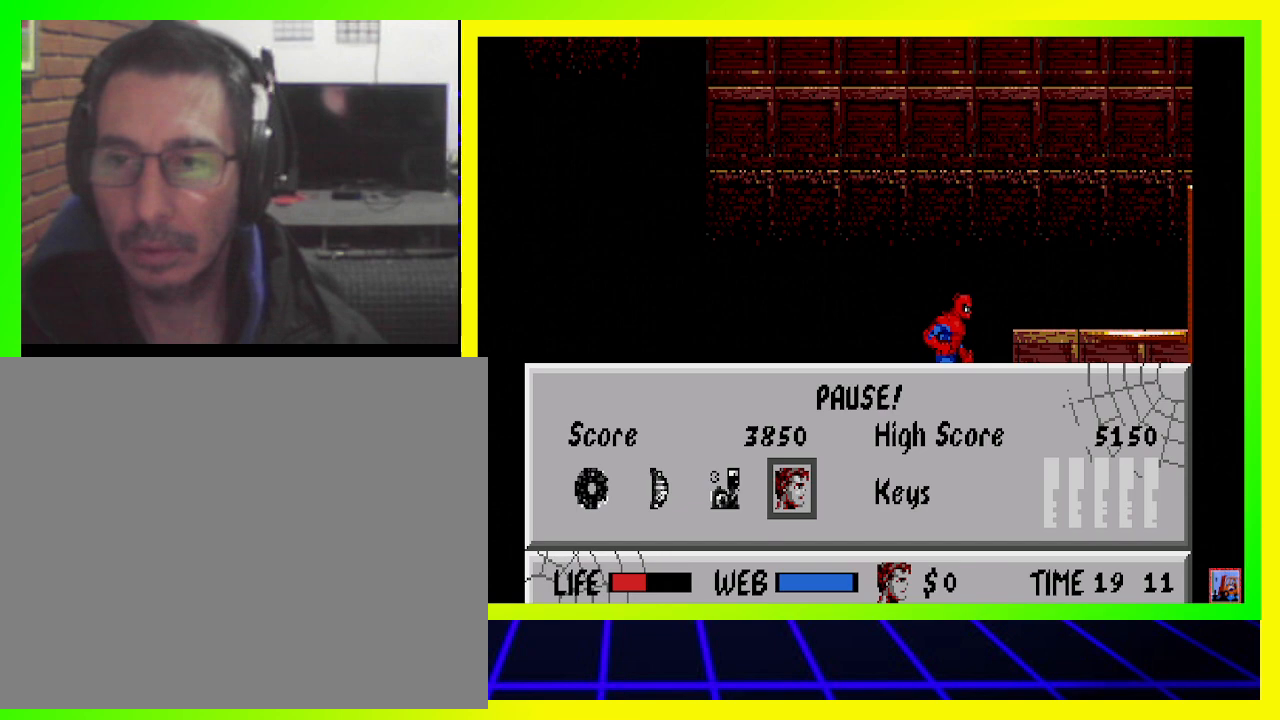
{"dt_ms": 1000, "buttons": [], "left_stick": "center", "right_stick": "center"}
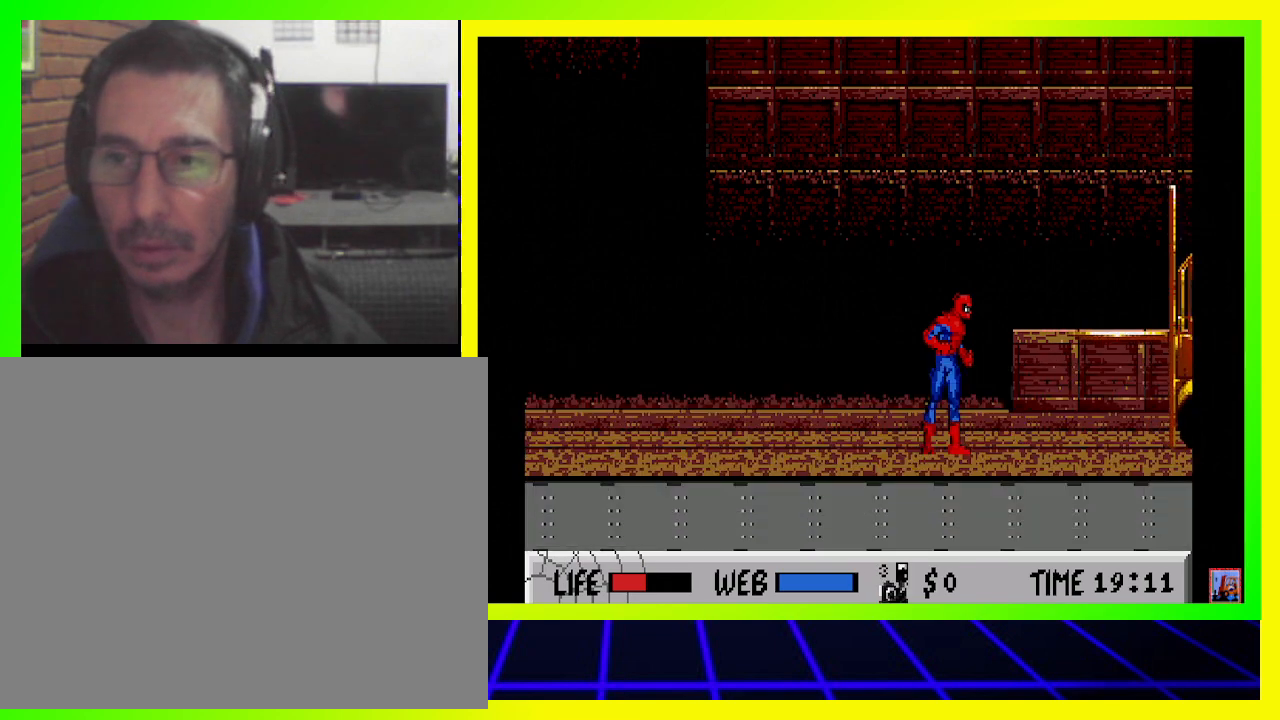
{"dt_ms": 500, "buttons": [], "left_stick": "center", "right_stick": "center", "events": []}
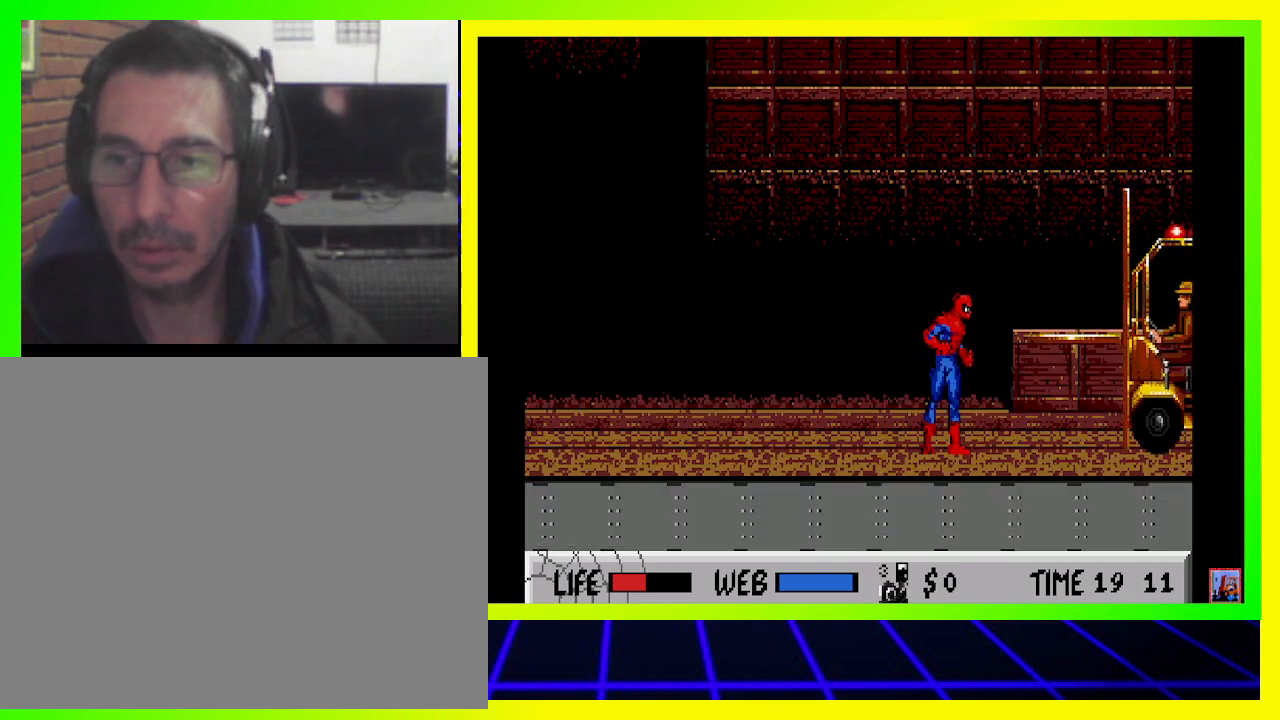
{"dt_ms": 500, "buttons": ["DPAD_LEFT"], "left_stick": "center", "right_stick": "center", "events": [[133, "SQUARE", "down"], [167, "DPAD_LEFT", "down"], [267, "SQUARE", "up"]]}
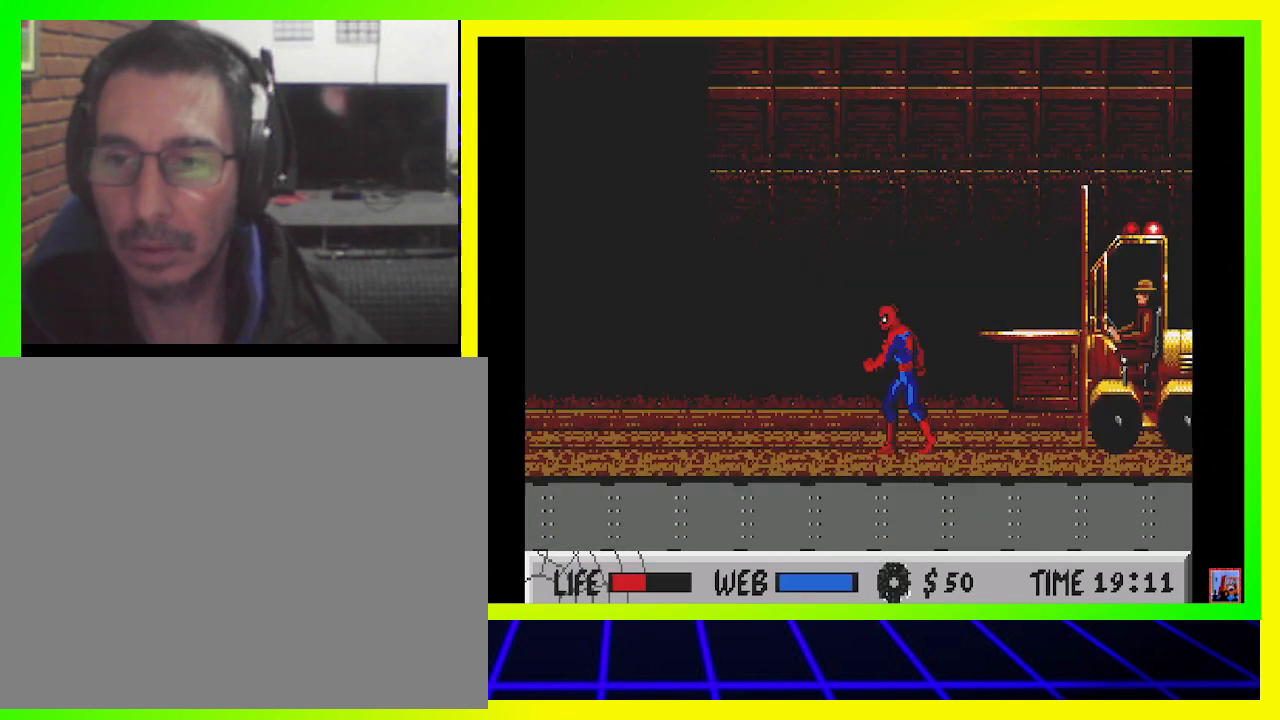
{"dt_ms": 500, "buttons": ["DPAD_LEFT"], "left_stick": "center", "right_stick": "center", "events": []}
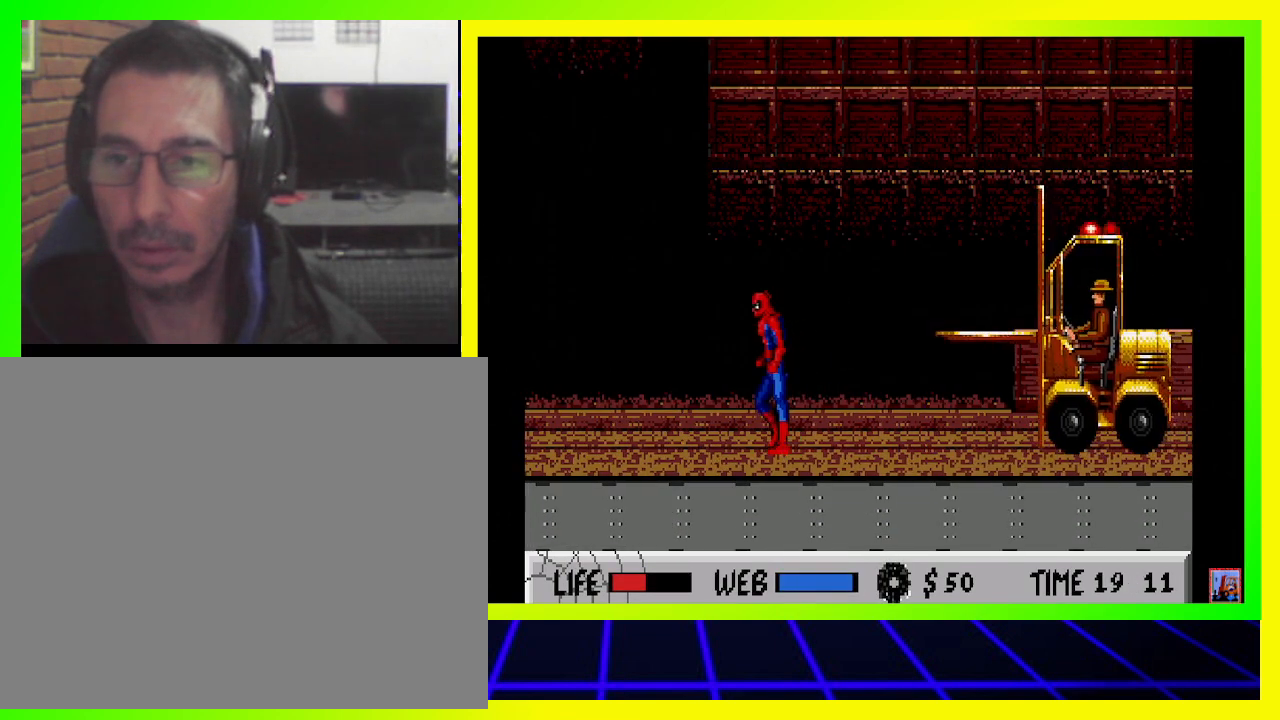
{"dt_ms": 500, "buttons": ["DPAD_LEFT"], "left_stick": "center", "right_stick": "center", "events": []}
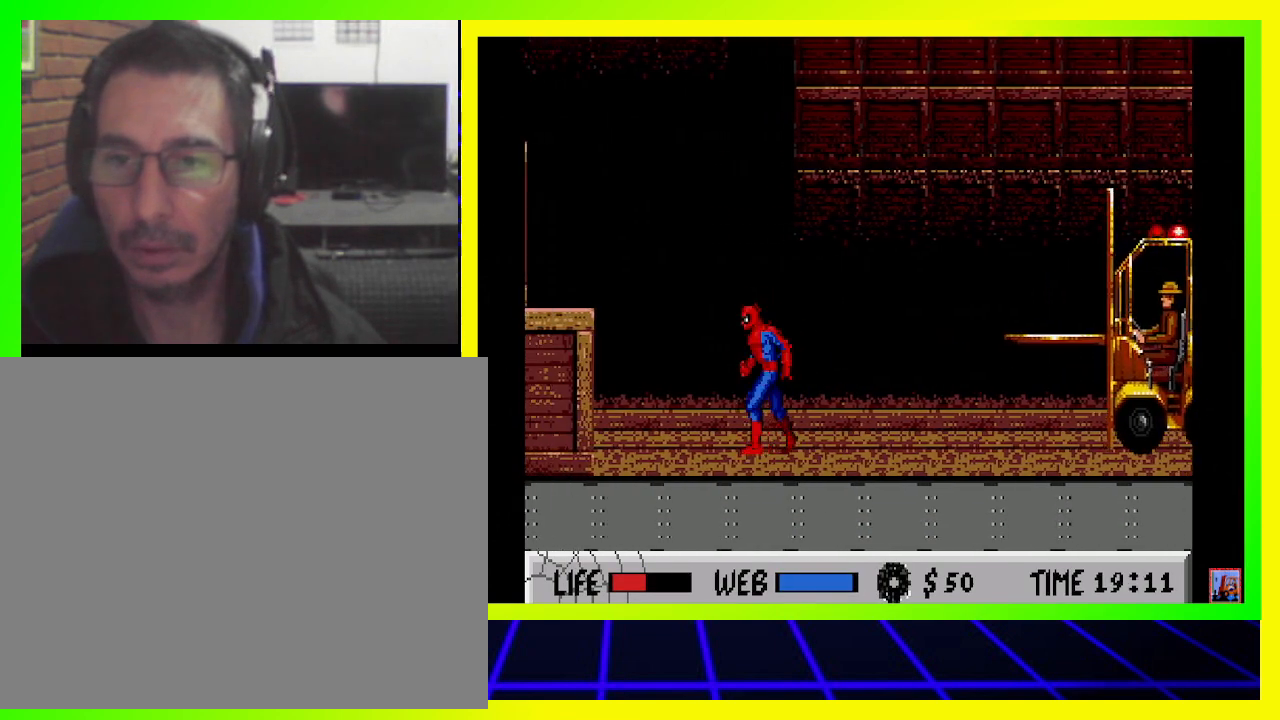
{"dt_ms": 500, "buttons": [], "left_stick": "center", "right_stick": "center", "events": [[433, "DPAD_LEFT", "up"]]}
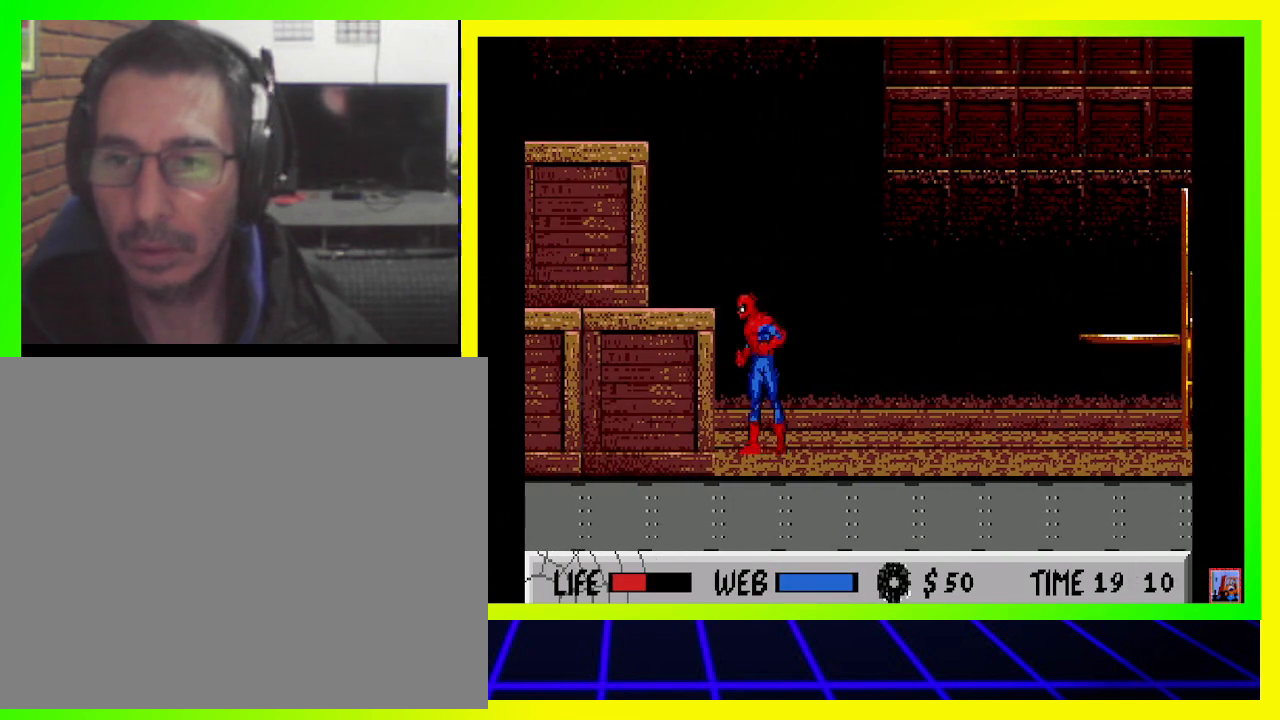
{"dt_ms": 500, "buttons": [], "left_stick": "center", "right_stick": "center", "events": [[67, "DPAD_RIGHT", "down"], [167, "DPAD_RIGHT", "up"]]}
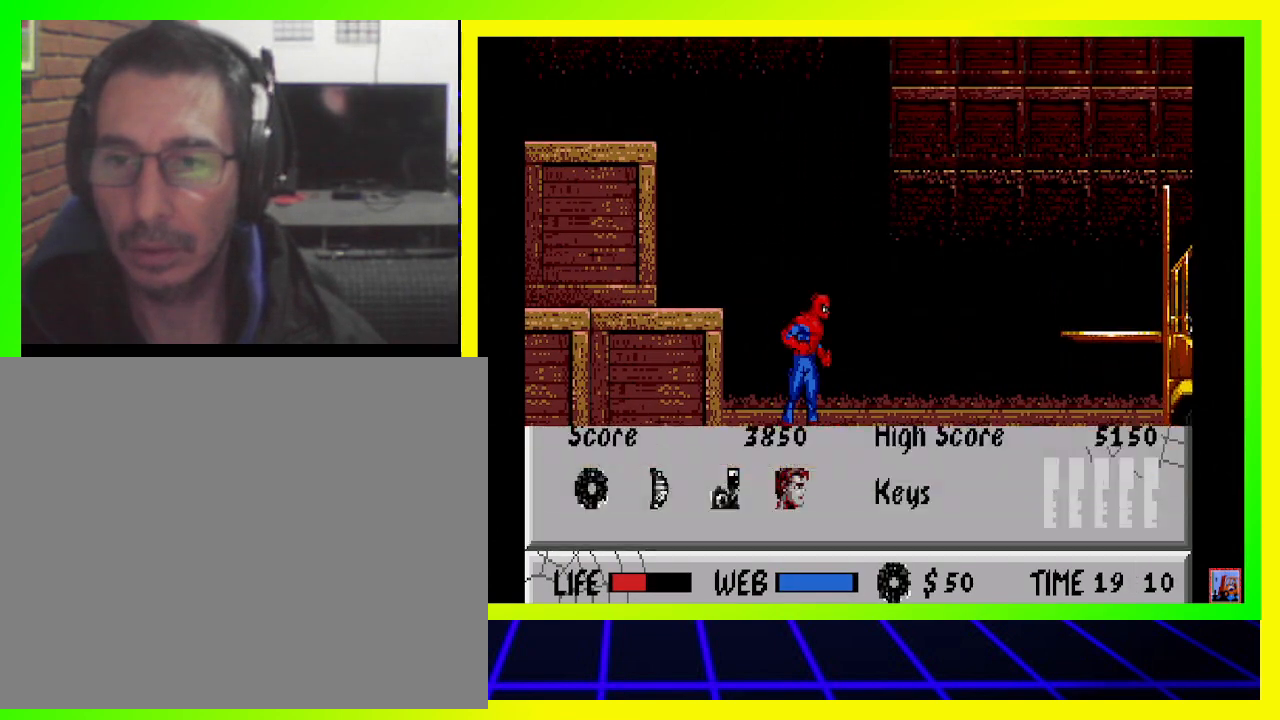
{"dt_ms": 500, "buttons": ["DPAD_LEFT"], "left_stick": "center", "right_stick": "center", "events": [[433, "DPAD_LEFT", "down"]]}
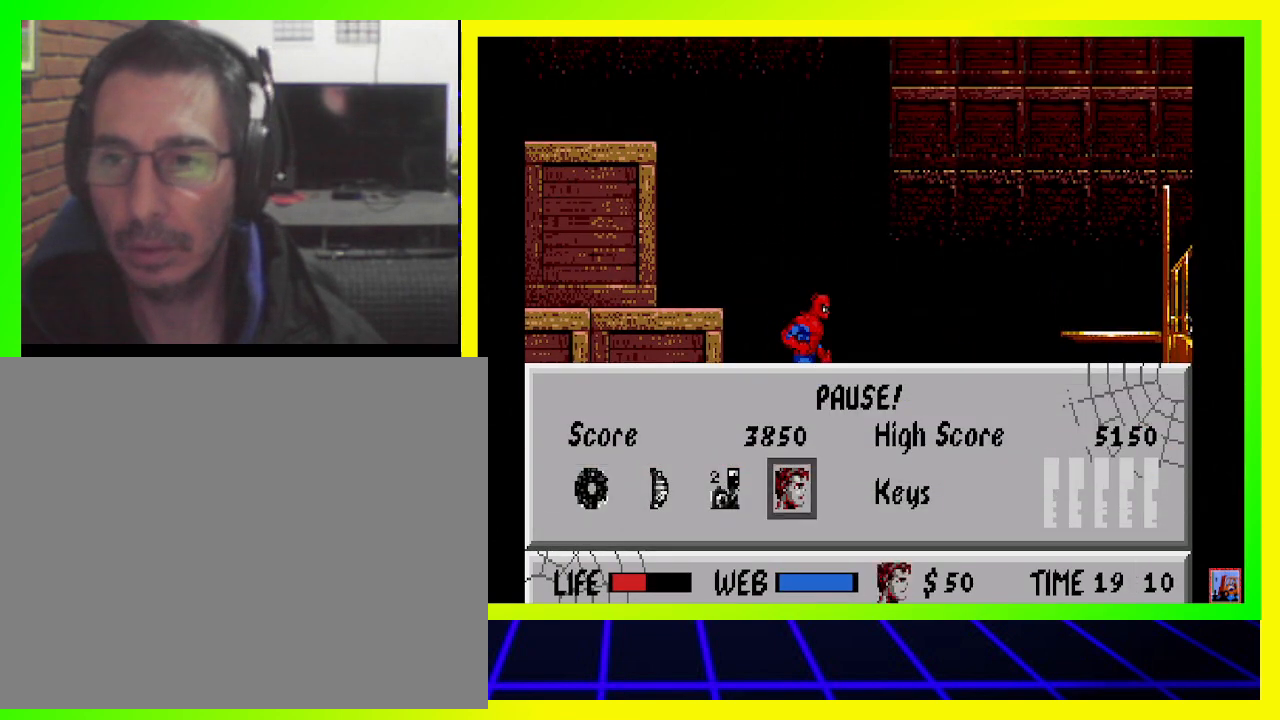
{"dt_ms": 500, "buttons": ["DPAD_RIGHT"], "left_stick": "center", "right_stick": "center", "events": [[67, "DPAD_LEFT", "up"], [233, "DPAD_RIGHT", "down"], [333, "DPAD_RIGHT", "up"], [433, "DPAD_RIGHT", "down"]]}
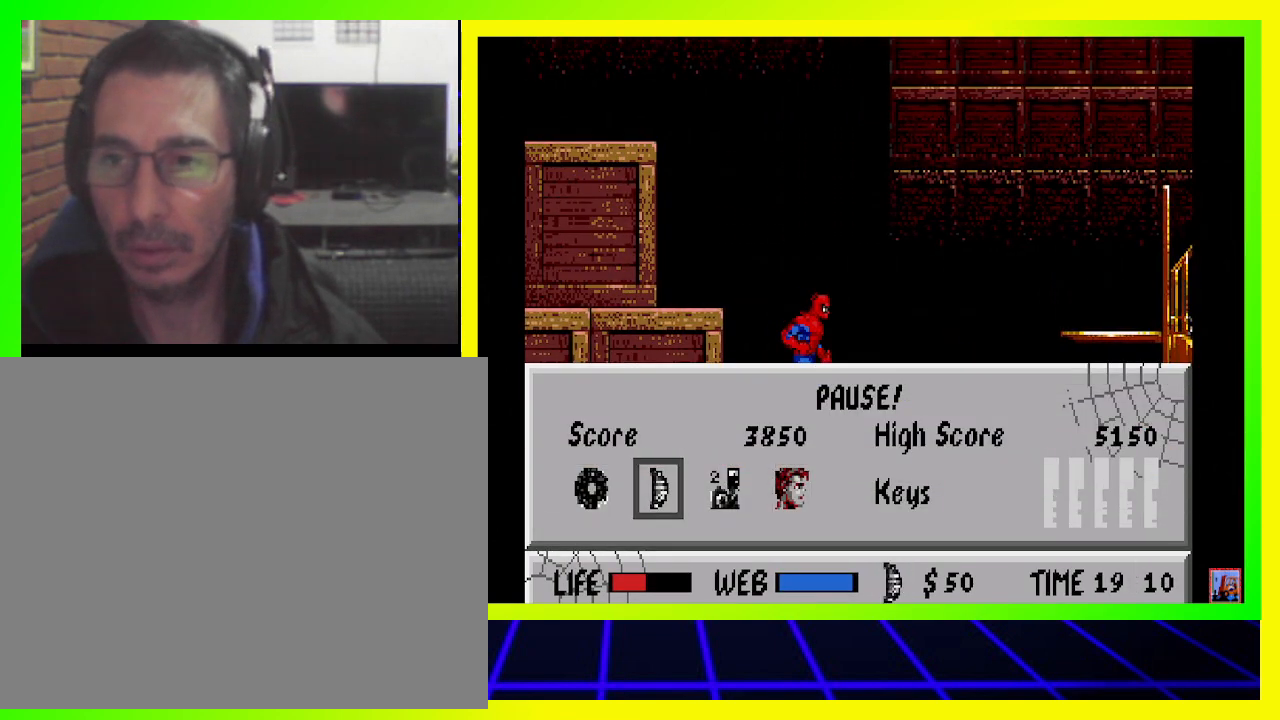
{"dt_ms": 500, "buttons": [], "left_stick": "center", "right_stick": "center", "events": [[33, "DPAD_RIGHT", "up"]]}
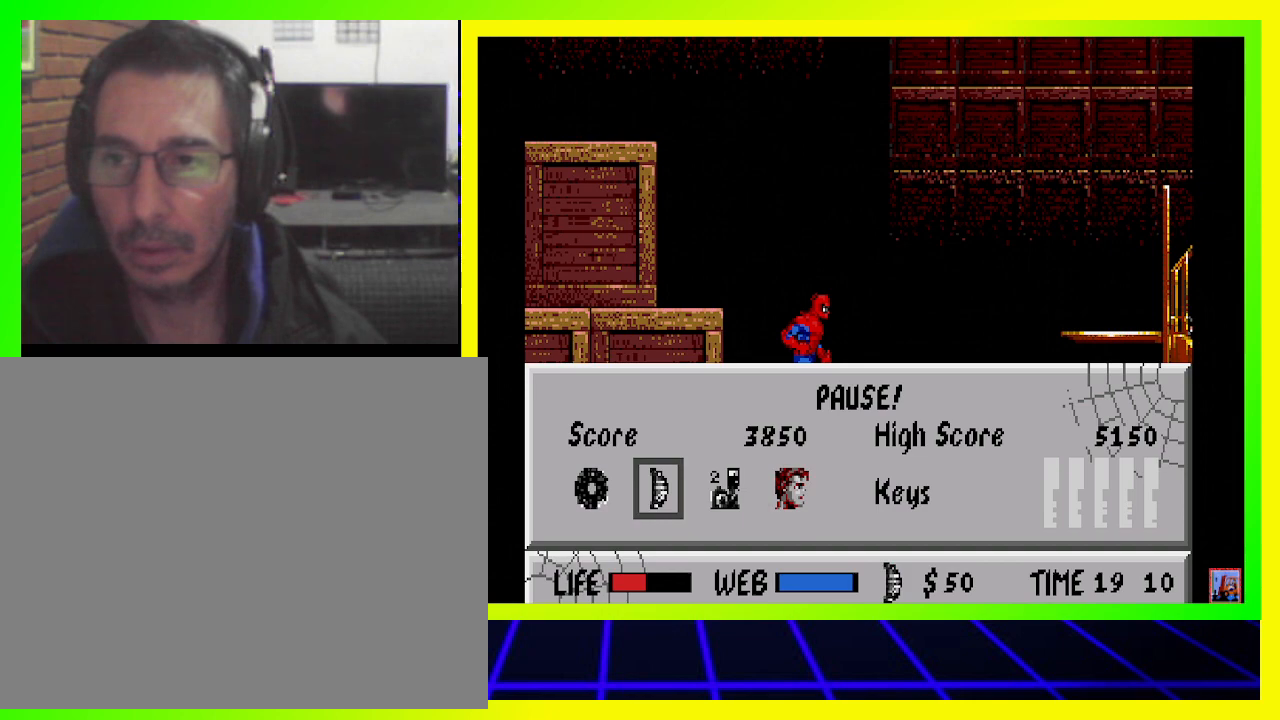
{"dt_ms": 500, "buttons": [], "left_stick": "center", "right_stick": "center", "events": [[400, "right_stick", "up-right"], [500, "right_stick", "center"]]}